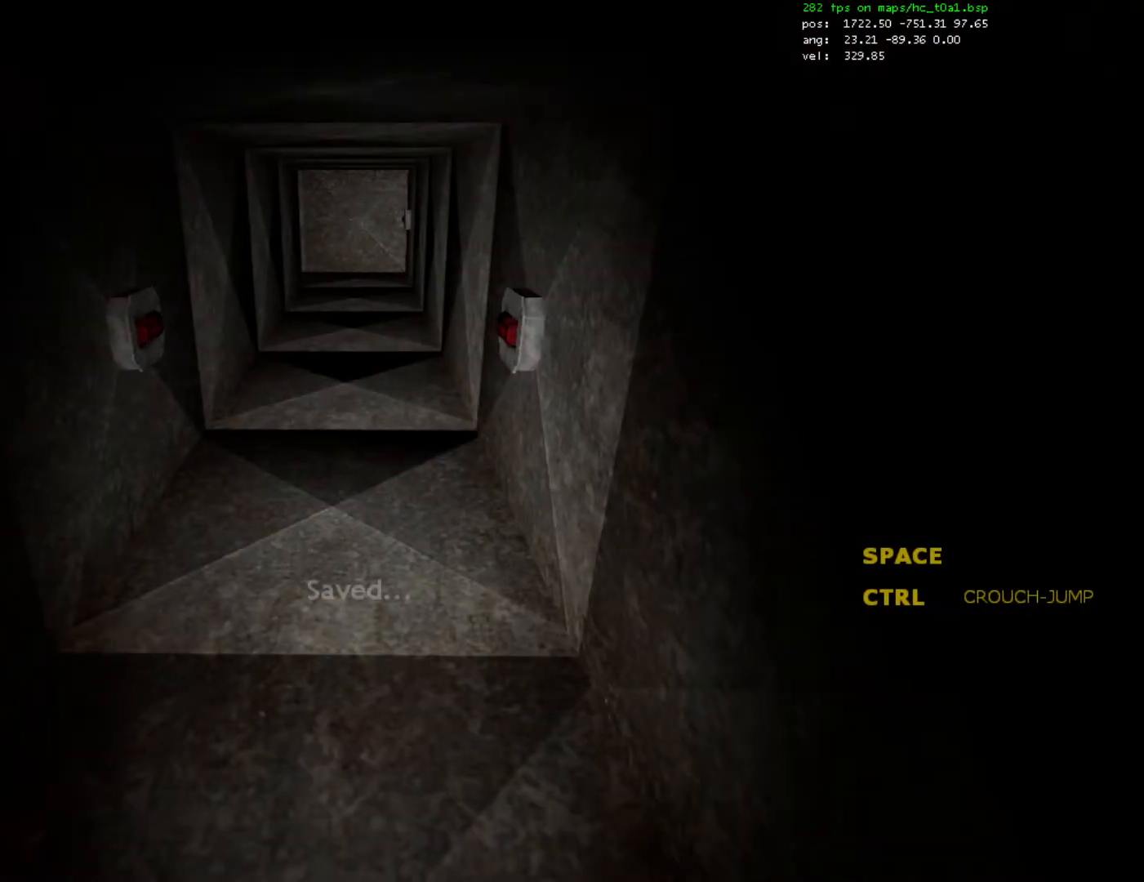
Gameplay with keyboard and mouse; each line is a JSON object with the keys and mouse buttons held at the frame after it. "events" lists presses ("down") and releases ("up") of "1", "2", "3", "4", "5", "a", "alt", "c", "caps_lock", "ctrl", "d", "e", "f", "g", "q", "r", "s", "shift", "space", "t", "tab", "v", "w", "x", "z", "mouse_left", "mouse_right", "mouse_wheel_up" and "mouse_wheel_down" between this image and that frame as [ms after this image, input, new state], when the widget could be followed in between. "mouse_left", "mouse_right", "mouse_wheel_up", "mouse_wheel_down" = the "left", "right", "wheel_up", "wheel_down" buttons of the "mouse" list. No other keys are recorded. Mouse movement is not recorded.
{"keys": ["a", "ctrl"], "mouse": [], "events": [[33, "d", "down"], [33, "mouse_wheel_up", "down"], [67, "mouse_wheel_up", "up"], [100, "a", "up"], [100, "mouse_wheel_up", "down"], [167, "mouse_wheel_down", "down"], [167, "mouse_wheel_up", "up"], [200, "d", "up"], [233, "a", "down"], [267, "mouse_wheel_down", "up"], [333, "d", "down"], [367, "a", "up"], [367, "mouse_wheel_up", "down"], [400, "mouse_wheel_up", "up"], [467, "a", "down"], [467, "d", "up"]]}
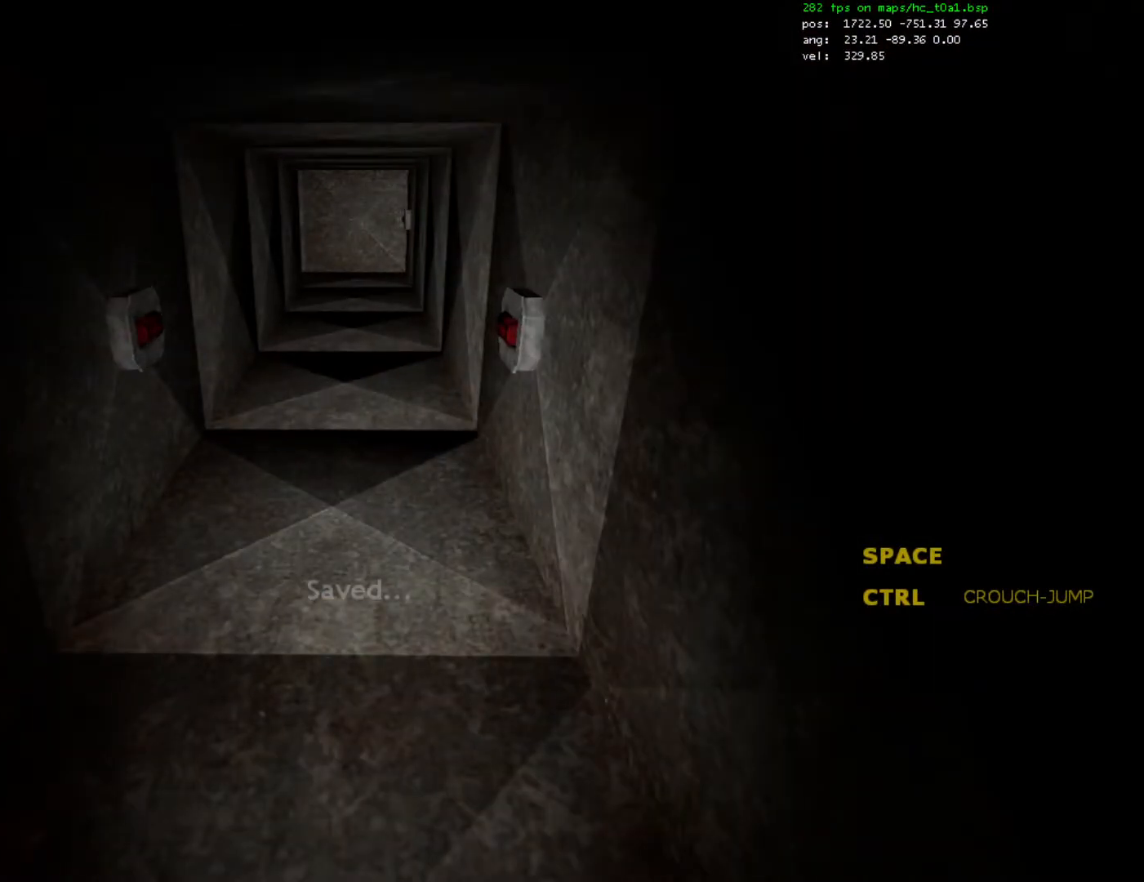
{"keys": ["ctrl", "d"], "mouse": ["wheel_down"], "events": [[33, "mouse_wheel_down", "down"], [100, "d", "down"], [100, "mouse_wheel_down", "up"], [133, "a", "up"], [200, "mouse_wheel_up", "down"], [267, "a", "down"], [267, "d", "up"], [267, "mouse_wheel_up", "up"], [400, "d", "down"], [400, "mouse_wheel_down", "down"], [433, "a", "up"]]}
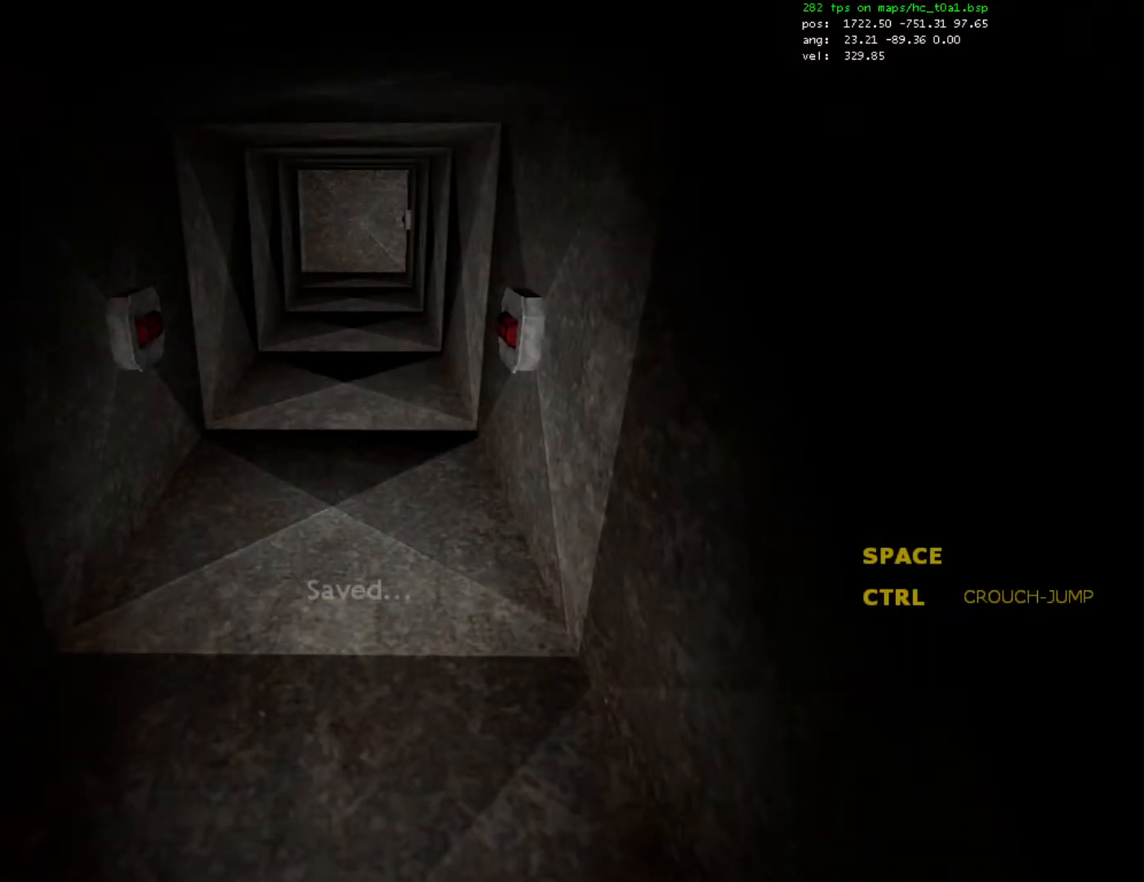
{"keys": ["ctrl"], "mouse": ["wheel_up"], "events": [[33, "mouse_wheel_down", "up"], [33, "mouse_wheel_up", "down"], [67, "d", "up"], [100, "a", "down"], [167, "a", "up"], [167, "mouse_wheel_up", "up"], [267, "d", "down"], [300, "mouse_wheel_down", "down"], [367, "mouse_wheel_down", "up"], [433, "d", "up"], [500, "mouse_wheel_up", "down"]]}
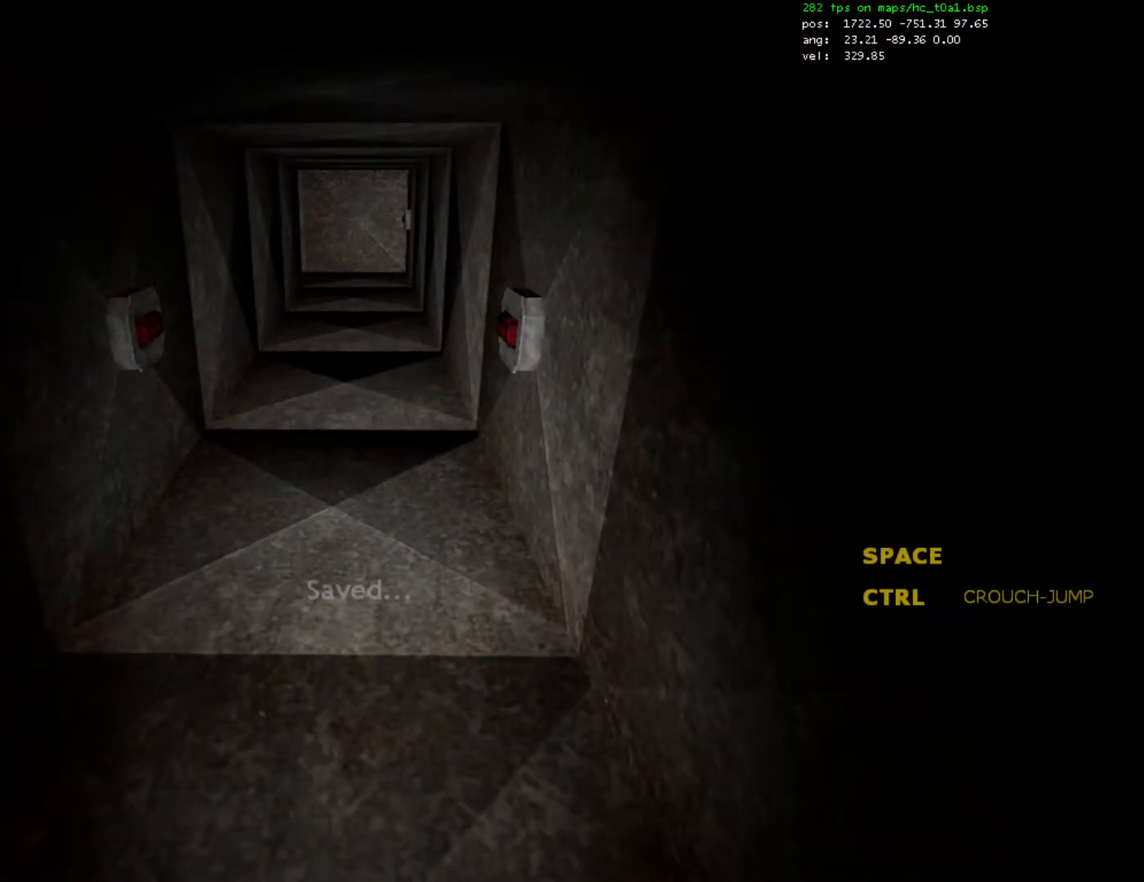
{"keys": ["ctrl", "d"], "mouse": [], "events": [[33, "mouse_wheel_up", "up"], [67, "d", "down"], [100, "mouse_wheel_up", "down"], [133, "d", "up"], [133, "mouse_wheel_up", "up"], [167, "mouse_wheel_down", "down"], [267, "d", "down"], [300, "mouse_wheel_down", "up"], [333, "mouse_wheel_up", "down"], [367, "d", "up"], [400, "mouse_wheel_up", "up"], [467, "d", "down"]]}
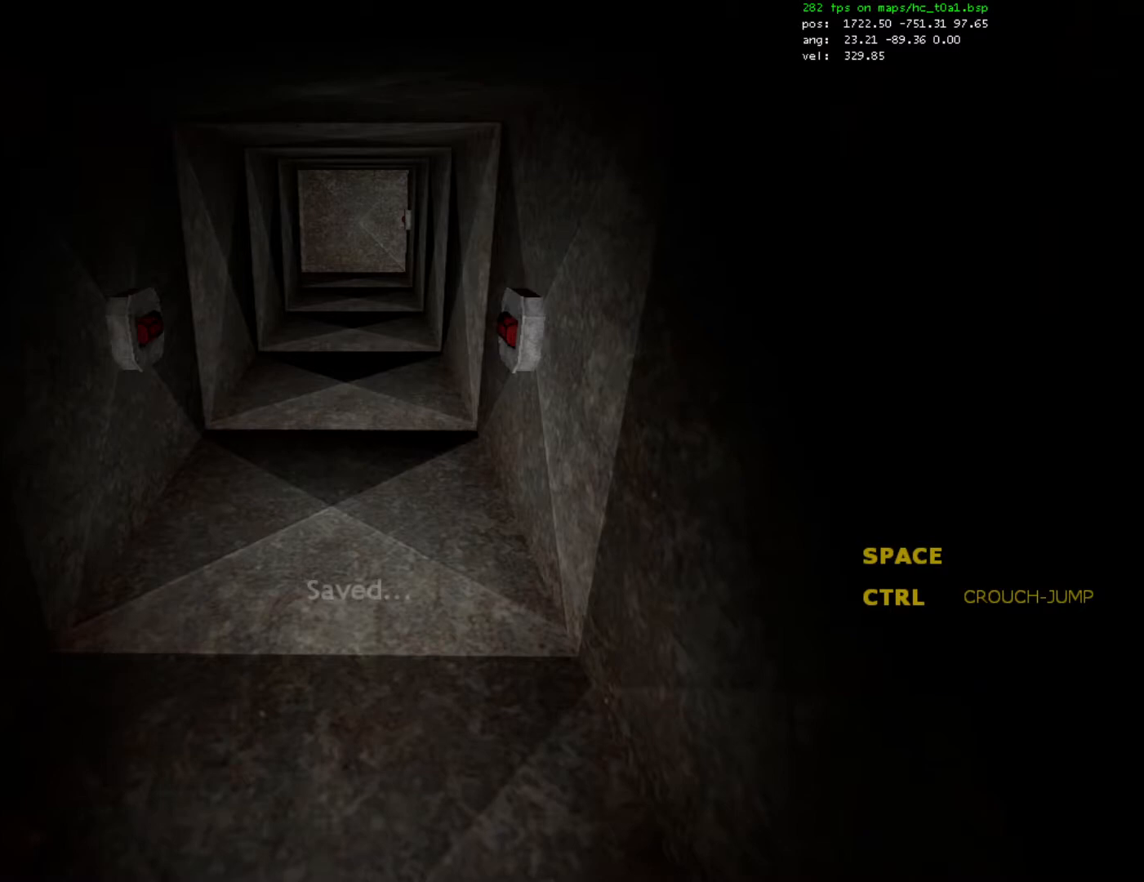
{"keys": ["ctrl"], "mouse": ["wheel_down"], "events": [[67, "mouse_wheel_down", "down"], [100, "d", "up"], [133, "mouse_wheel_down", "up"], [200, "mouse_wheel_up", "down"], [233, "d", "down"], [267, "mouse_wheel_up", "up"], [367, "mouse_wheel_down", "down"], [400, "d", "up"], [433, "mouse_wheel_down", "up"], [467, "mouse_wheel_down", "down"]]}
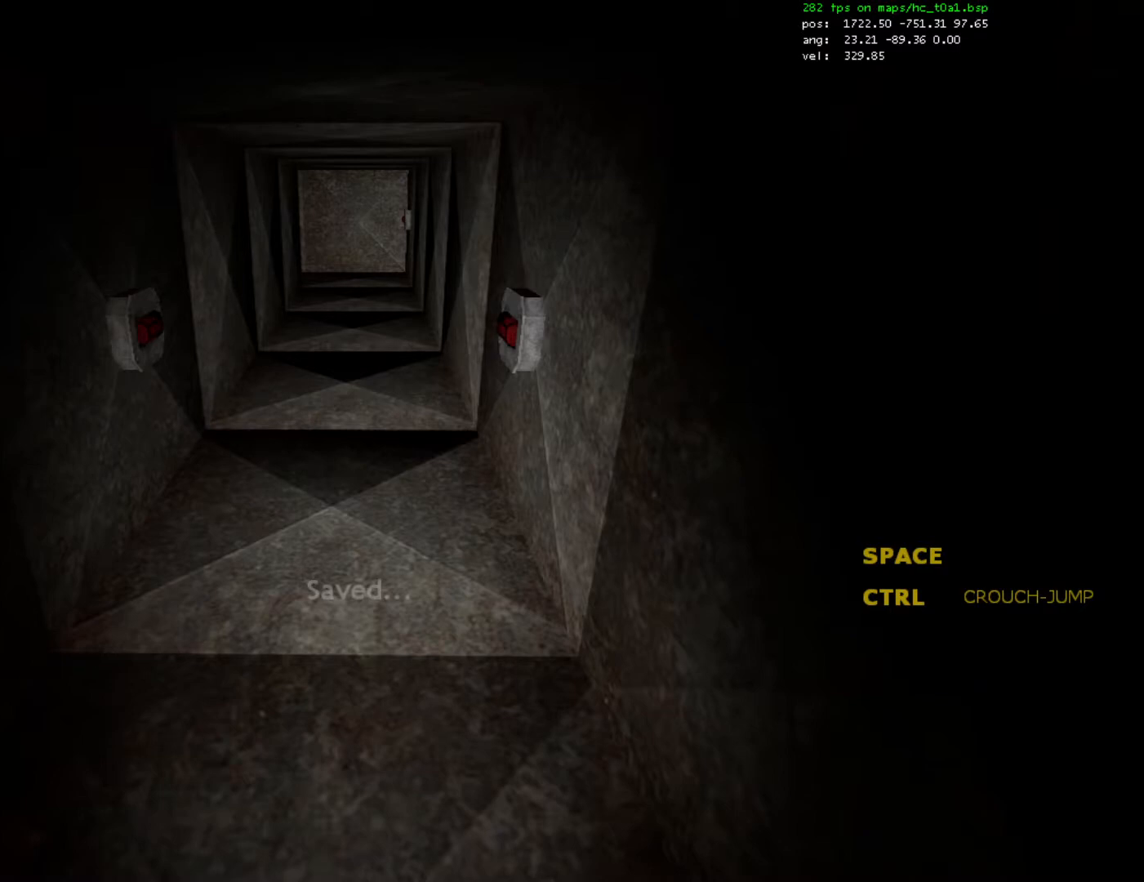
{"keys": ["ctrl"], "mouse": ["wheel_up"], "events": [[33, "mouse_wheel_down", "up"], [33, "mouse_wheel_up", "down"], [67, "d", "down"], [100, "mouse_wheel_up", "up"], [167, "d", "up"], [167, "mouse_wheel_up", "down"], [233, "mouse_wheel_down", "down"], [233, "mouse_wheel_up", "up"], [267, "d", "down"], [333, "d", "up"], [367, "mouse_wheel_down", "up"], [400, "mouse_wheel_up", "down"]]}
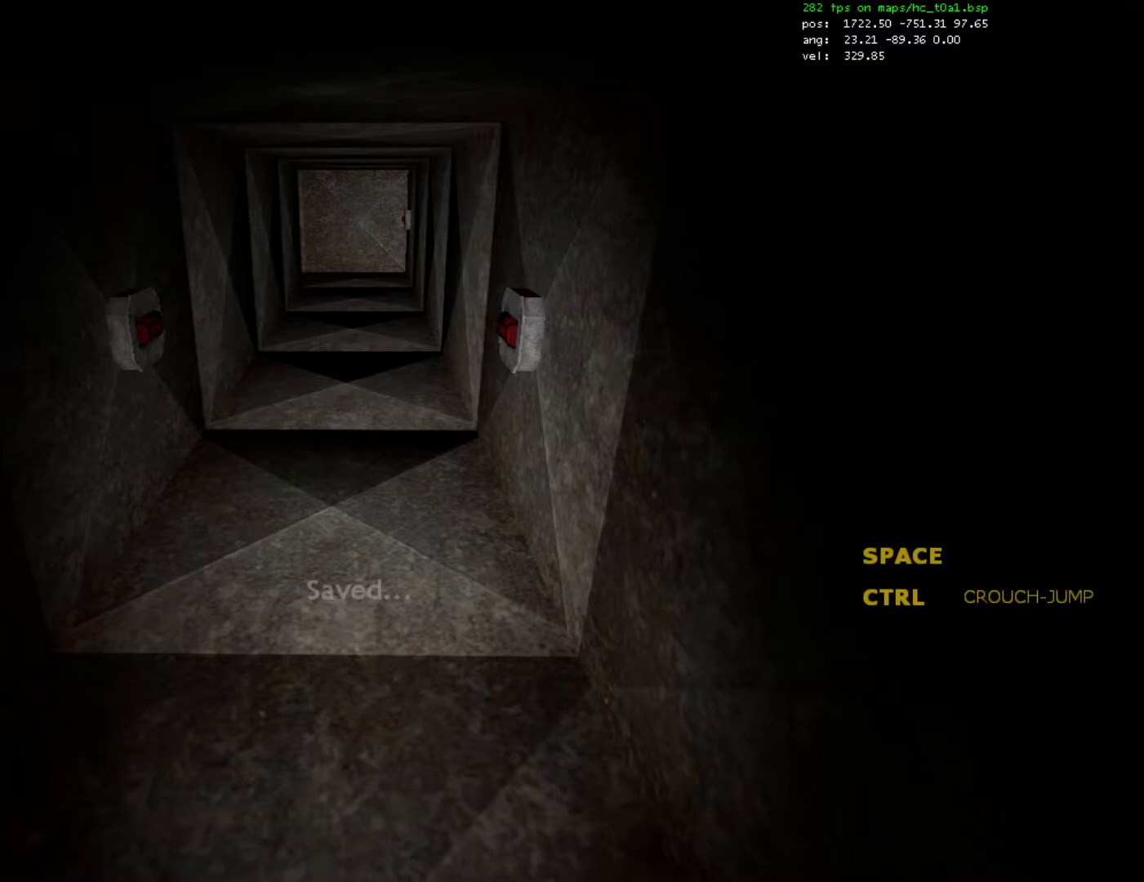
{"keys": ["ctrl"], "mouse": [], "events": [[33, "d", "down"], [33, "mouse_wheel_up", "up"], [100, "d", "up"], [133, "mouse_wheel_down", "down"], [200, "mouse_wheel_down", "up"], [300, "d", "down"], [300, "mouse_wheel_up", "down"], [367, "mouse_wheel_up", "up"], [400, "d", "up"], [433, "mouse_wheel_up", "down"], [467, "mouse_wheel_up", "up"]]}
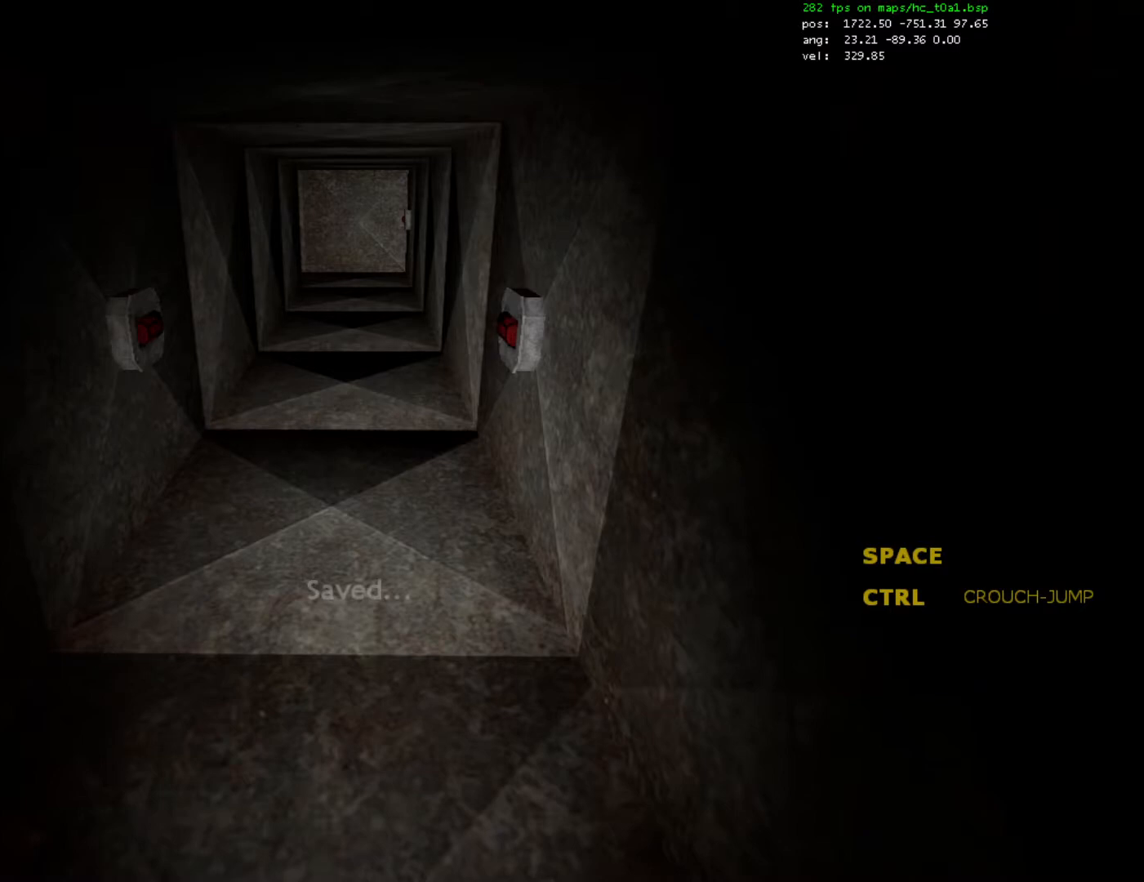
{"keys": ["ctrl"], "mouse": [], "events": [[67, "d", "down"], [67, "mouse_wheel_down", "down"], [133, "mouse_wheel_down", "up"], [167, "mouse_wheel_down", "down"], [200, "d", "up"], [200, "mouse_wheel_down", "up"], [333, "d", "down"], [467, "d", "up"]]}
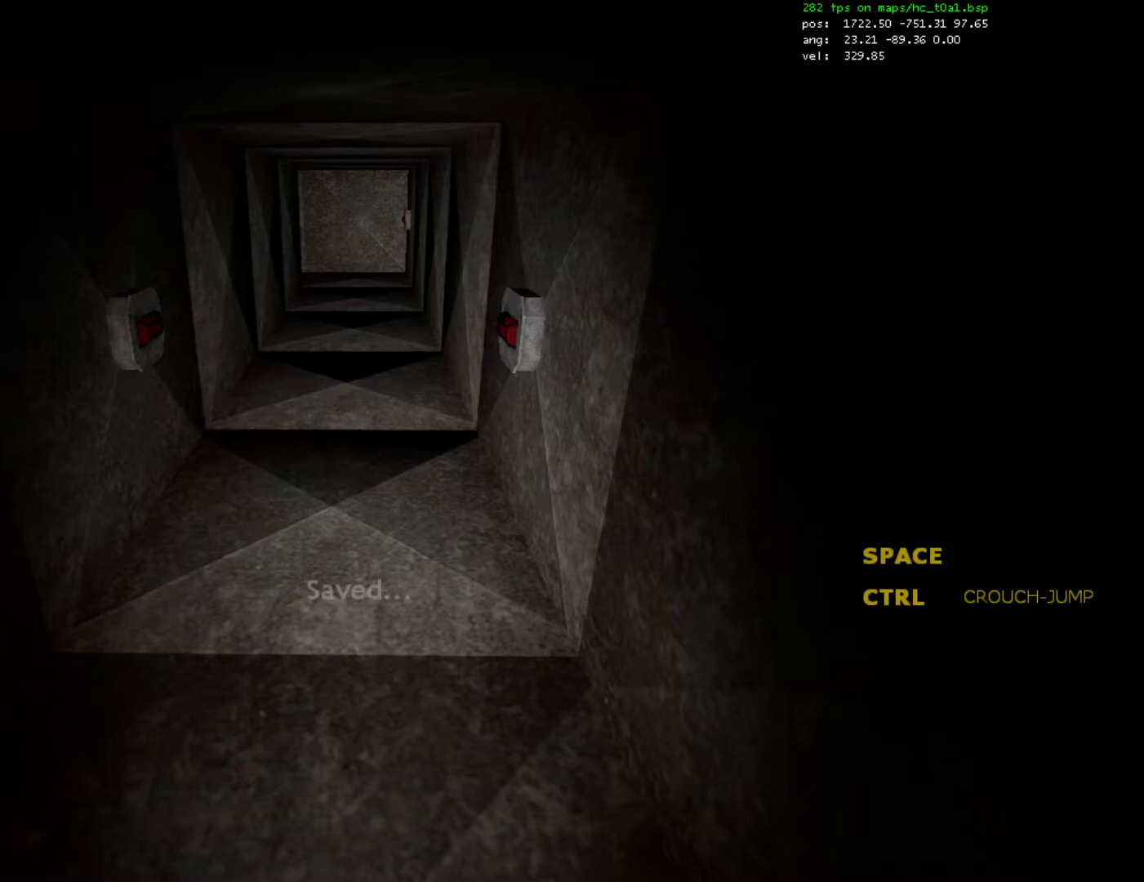
{"keys": ["ctrl"], "mouse": [], "events": [[100, "d", "down"], [100, "mouse_wheel_down", "down"], [233, "d", "up"], [233, "mouse_wheel_down", "up"], [300, "mouse_wheel_up", "down"], [333, "mouse_wheel_up", "up"], [367, "d", "down"], [467, "d", "up"]]}
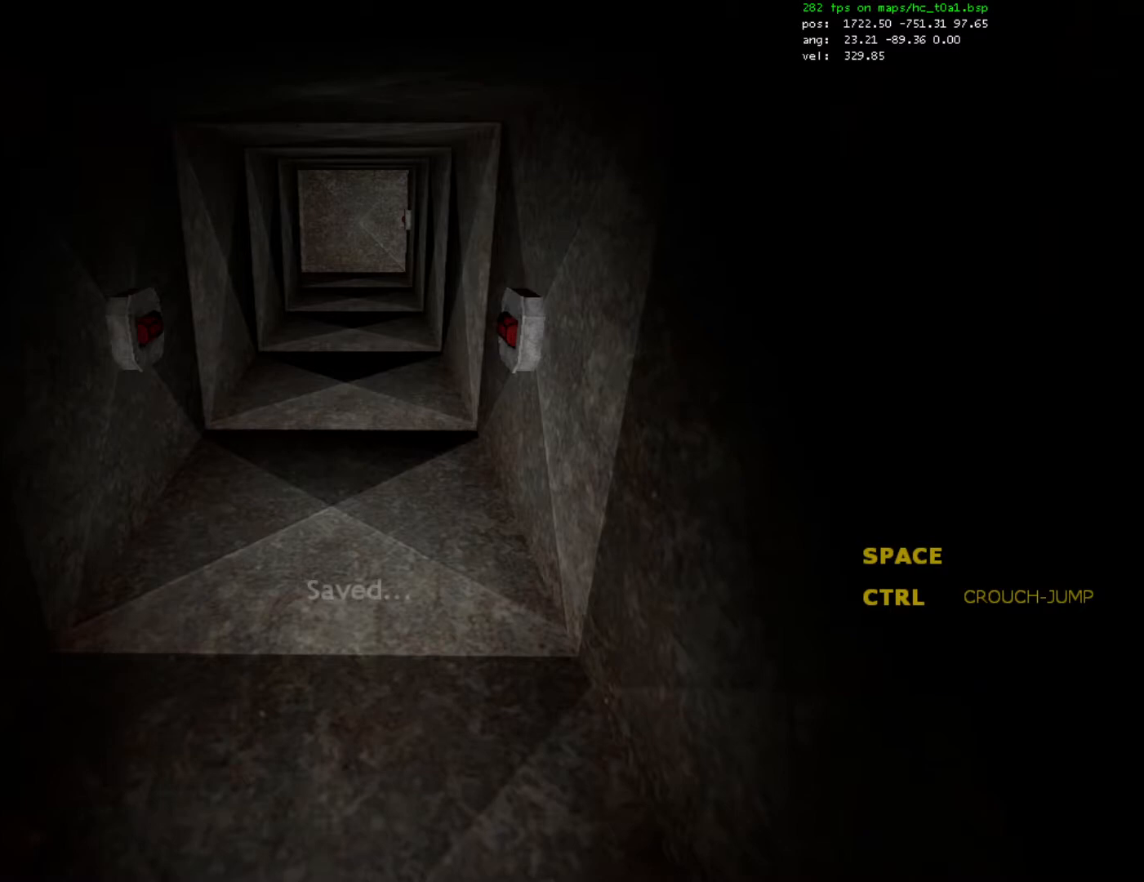
{"keys": ["ctrl"], "mouse": [], "events": [[100, "mouse_wheel_down", "down"], [133, "d", "down"], [167, "mouse_wheel_down", "up"], [200, "mouse_wheel_down", "down"], [233, "d", "up"], [267, "mouse_wheel_down", "up"], [267, "mouse_wheel_up", "down"], [333, "mouse_wheel_up", "up"], [433, "d", "down"], [467, "d", "up"]]}
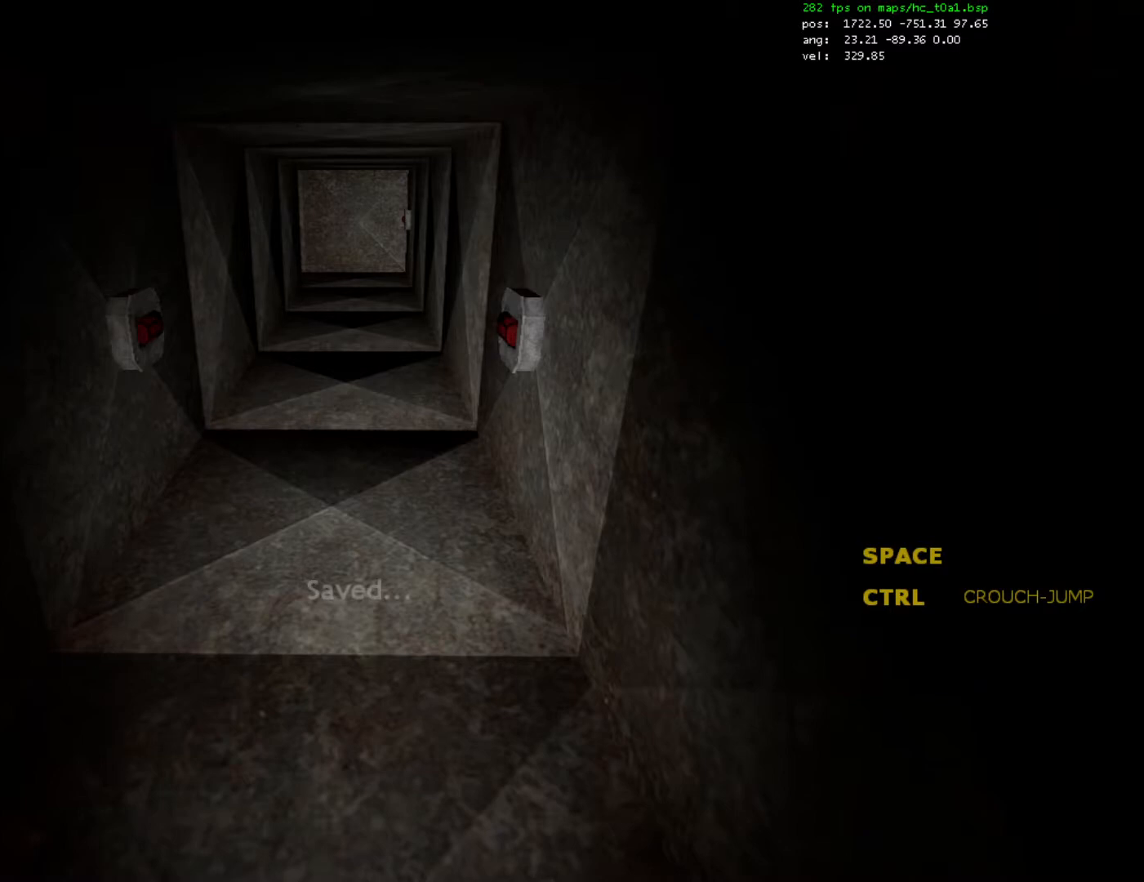
{"keys": ["ctrl"], "mouse": [], "events": [[133, "mouse_wheel_down", "down"], [167, "a", "down"], [167, "mouse_wheel_down", "up"], [233, "a", "up"], [267, "mouse_wheel_up", "down"], [300, "d", "down"], [333, "mouse_wheel_up", "up"], [433, "d", "up"], [433, "mouse_wheel_down", "down"], [467, "a", "down"], [500, "a", "up"], [500, "mouse_wheel_down", "up"]]}
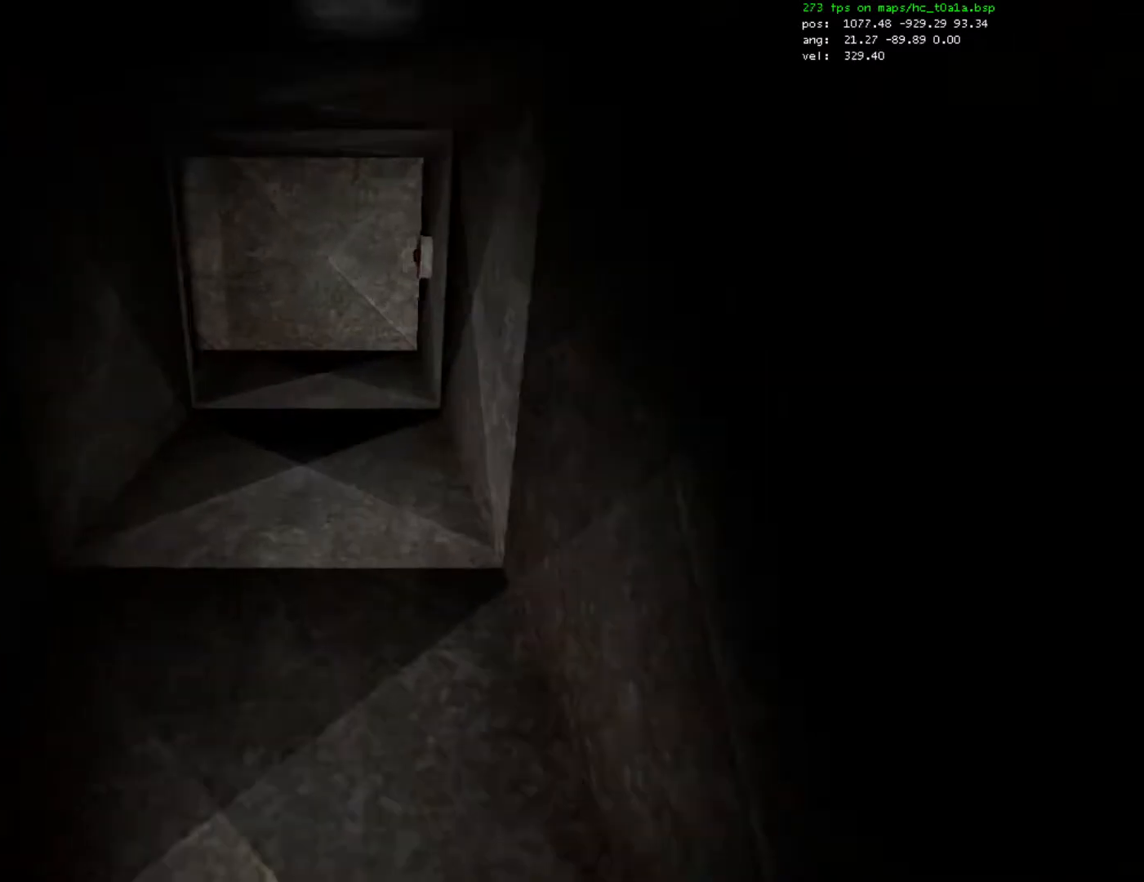
{"keys": ["a", "ctrl"], "mouse": [], "events": [[33, "d", "down"], [133, "a", "down"], [133, "mouse_wheel_up", "down"], [167, "d", "up"], [200, "mouse_wheel_up", "up"], [333, "mouse_wheel_down", "down"], [467, "mouse_wheel_down", "up"]]}
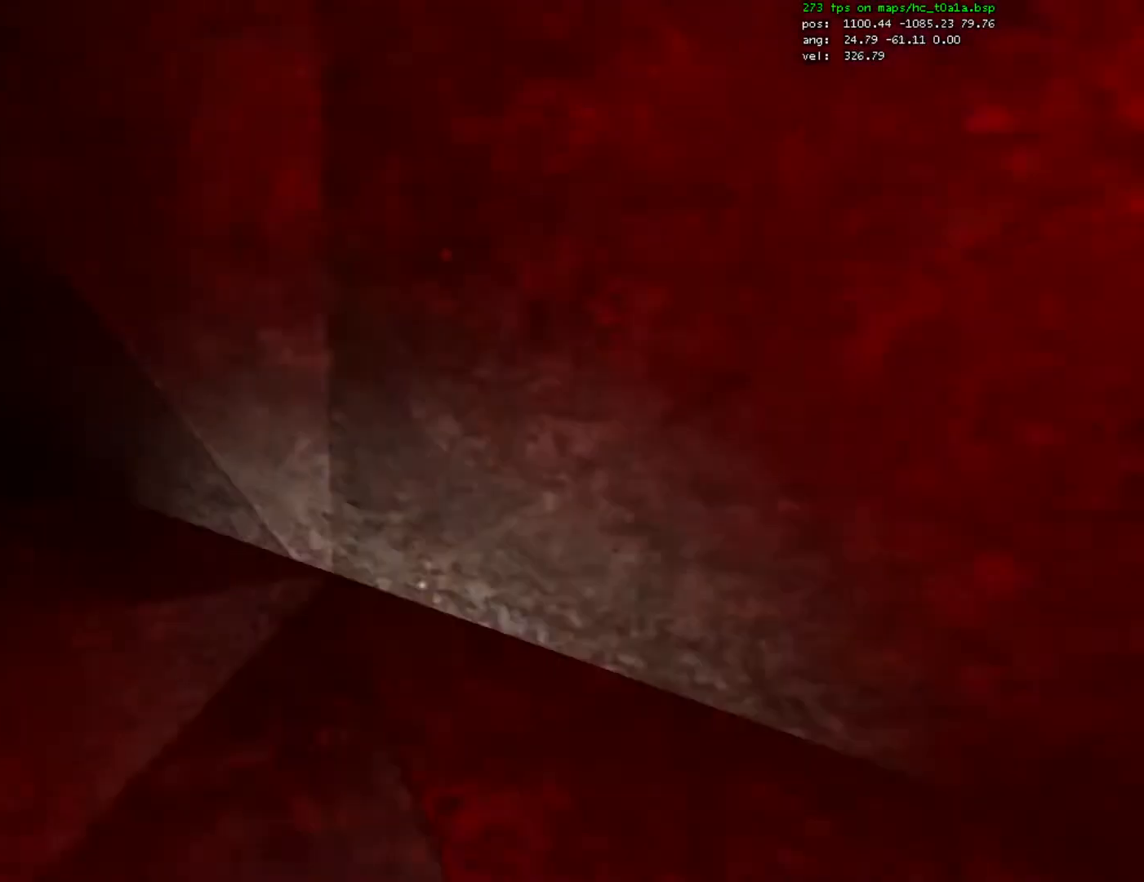
{"keys": ["a", "ctrl"], "mouse": [], "events": [[167, "mouse_wheel_down", "down"], [300, "mouse_wheel_down", "up"]]}
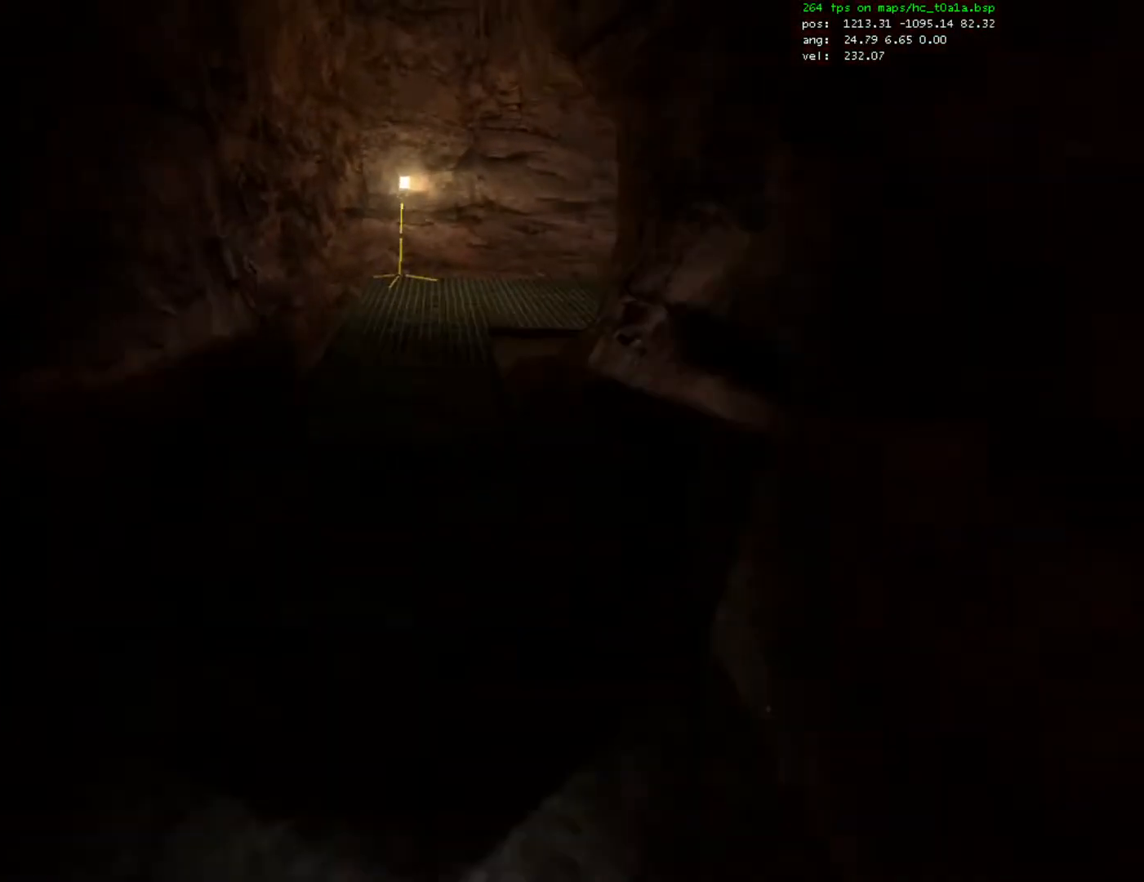
{"keys": ["w"], "mouse": [], "events": [[33, "mouse_wheel_down", "down"], [67, "d", "down"], [67, "mouse_wheel_down", "up"], [100, "mouse_wheel_down", "down"], [133, "a", "up"], [133, "mouse_wheel_down", "up"], [300, "d", "up"], [367, "w", "down"], [400, "ctrl", "up"], [400, "f", "down"], [467, "f", "up"]]}
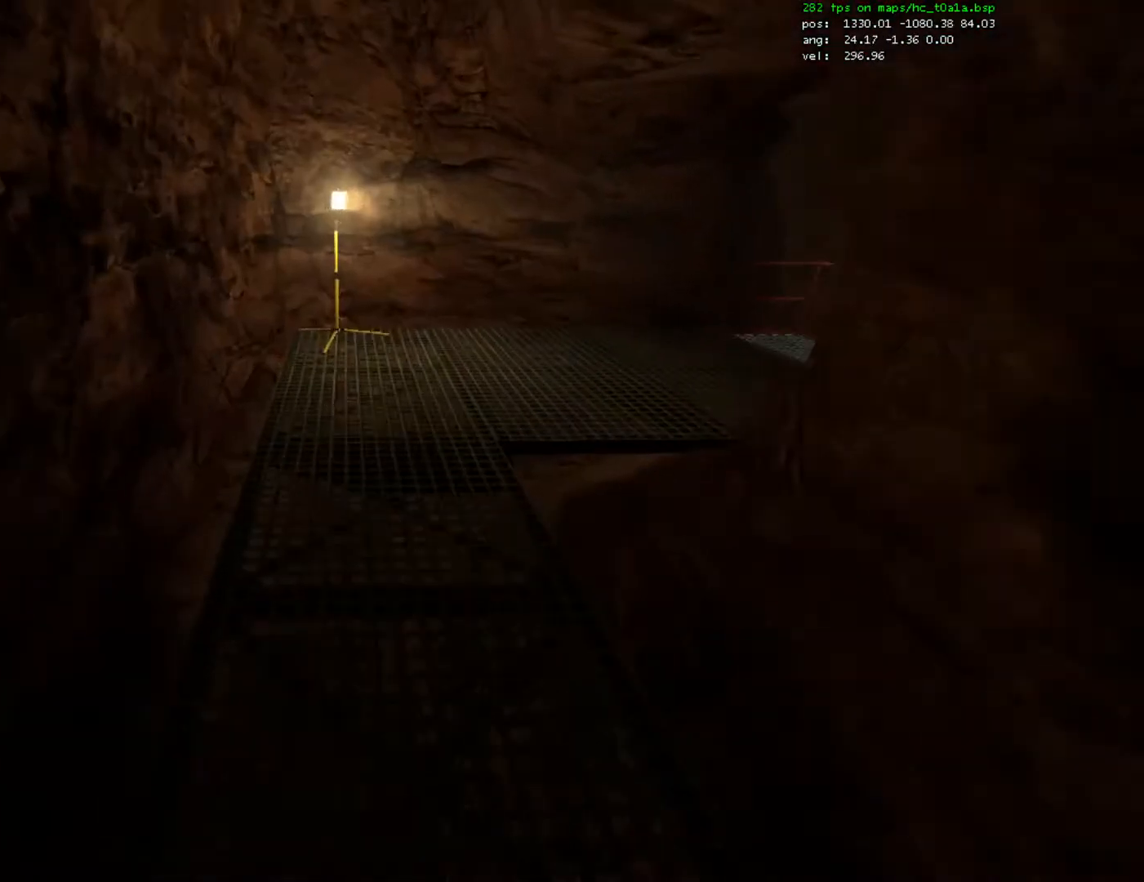
{"keys": ["ctrl", "d"], "mouse": [], "events": [[233, "ctrl", "down"], [233, "d", "down"], [367, "w", "up"]]}
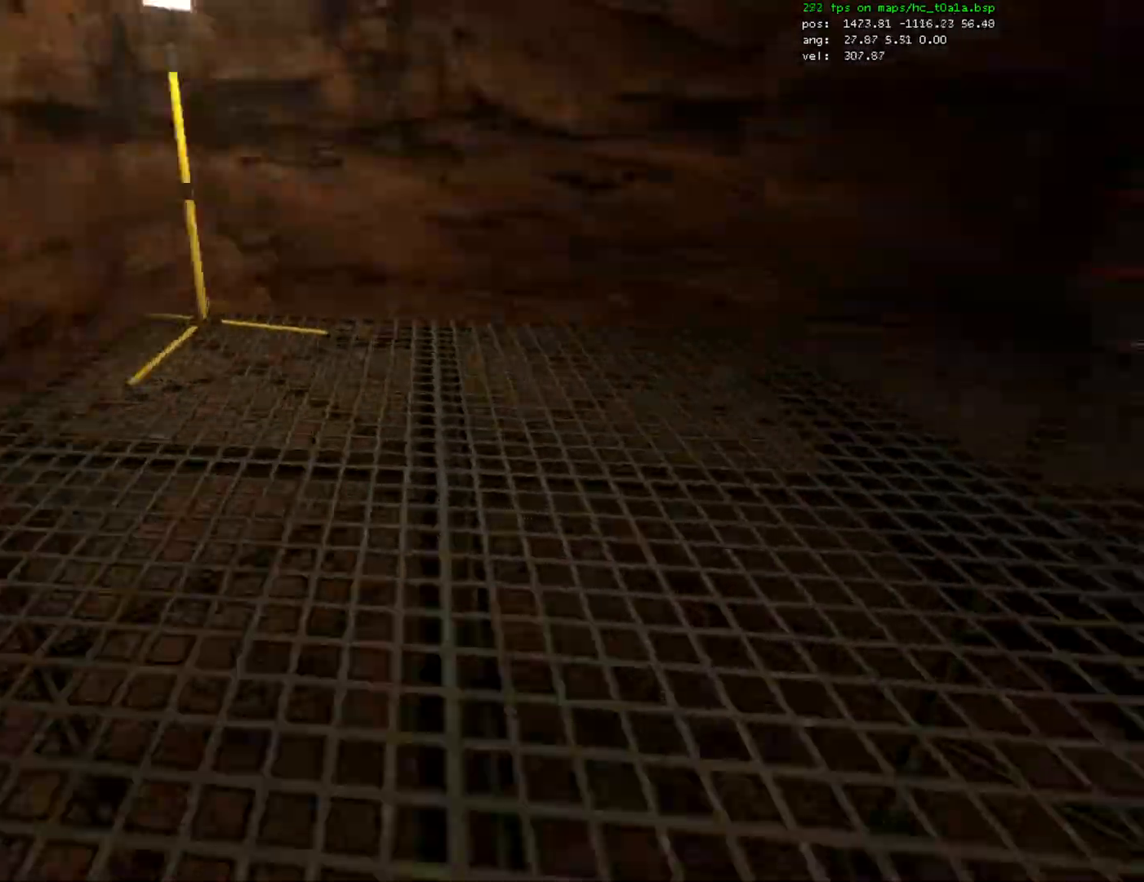
{"keys": ["a", "ctrl", "d"], "mouse": ["wheel_down"], "events": [[400, "mouse_wheel_down", "down"], [467, "a", "down"]]}
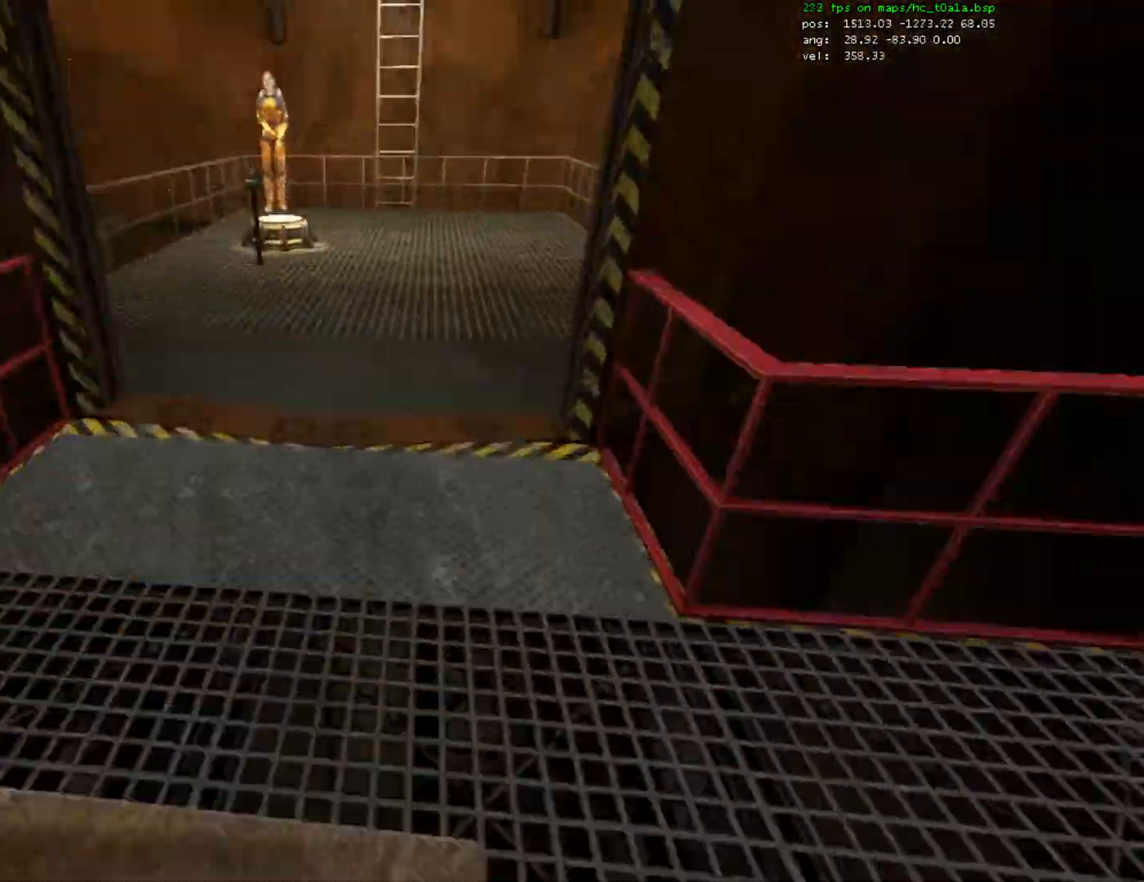
{"keys": ["ctrl", "d"], "mouse": [], "events": [[33, "d", "up"], [33, "mouse_wheel_down", "up"], [300, "d", "down"], [367, "a", "up"]]}
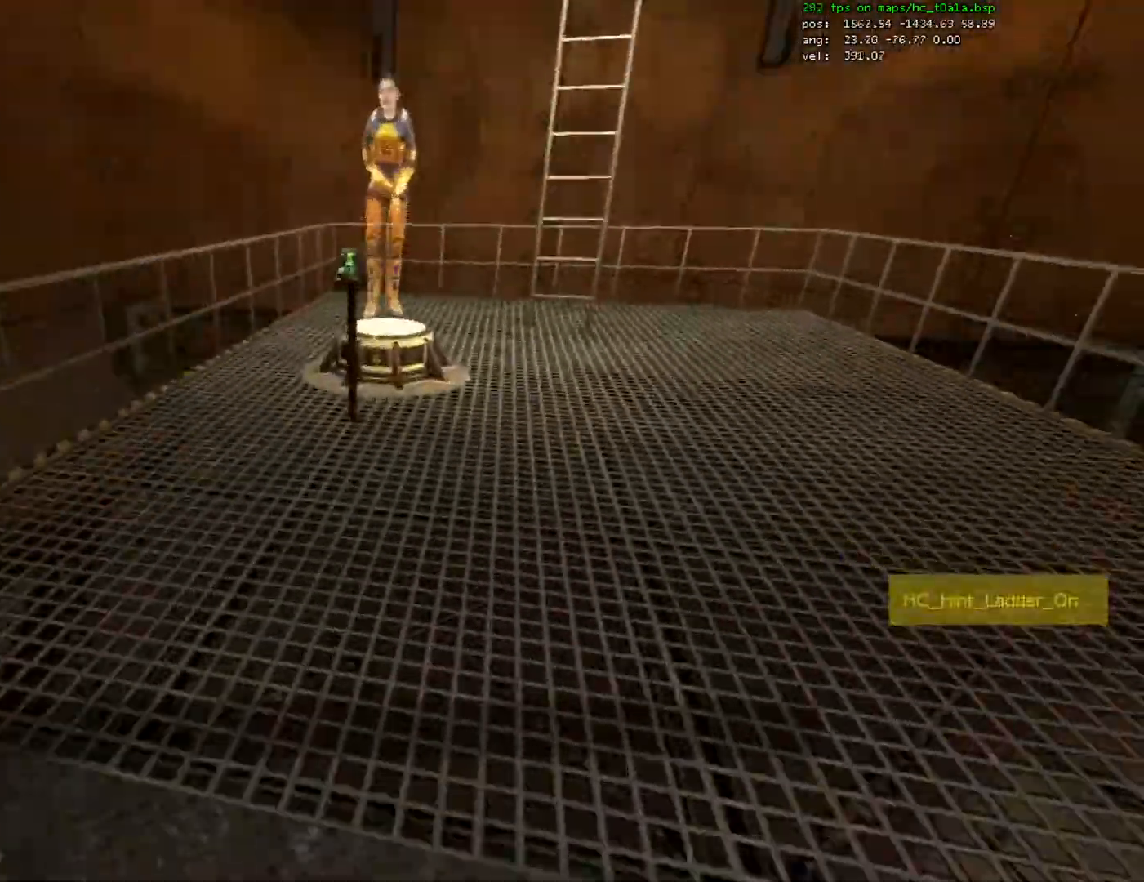
{"keys": ["a", "ctrl"], "mouse": [], "events": [[300, "a", "down"], [333, "d", "up"], [367, "mouse_wheel_down", "down"], [500, "mouse_wheel_down", "up"]]}
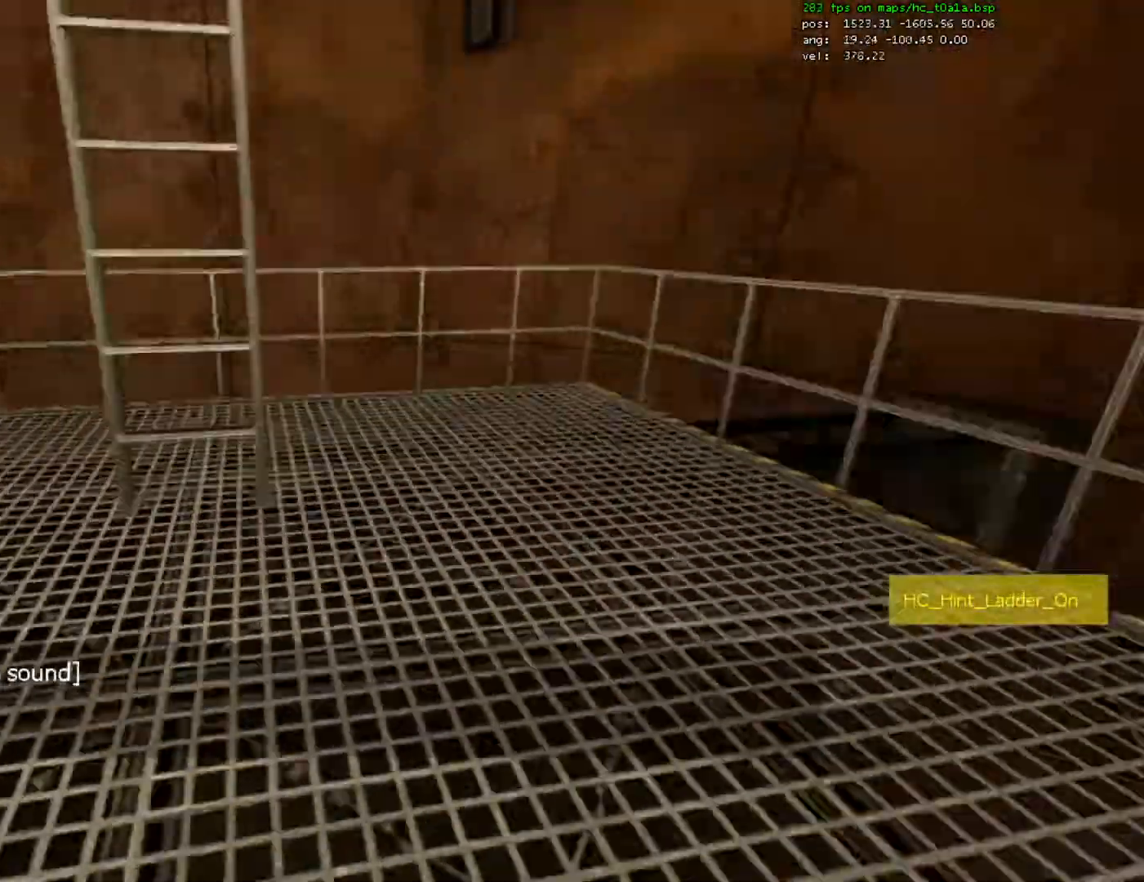
{"keys": ["ctrl", "w"], "mouse": [], "events": [[167, "w", "down"], [233, "ctrl", "up"], [233, "e", "down"], [267, "a", "up"], [333, "e", "up"], [333, "mouse_wheel_down", "down"], [433, "ctrl", "down"], [433, "mouse_wheel_down", "up"]]}
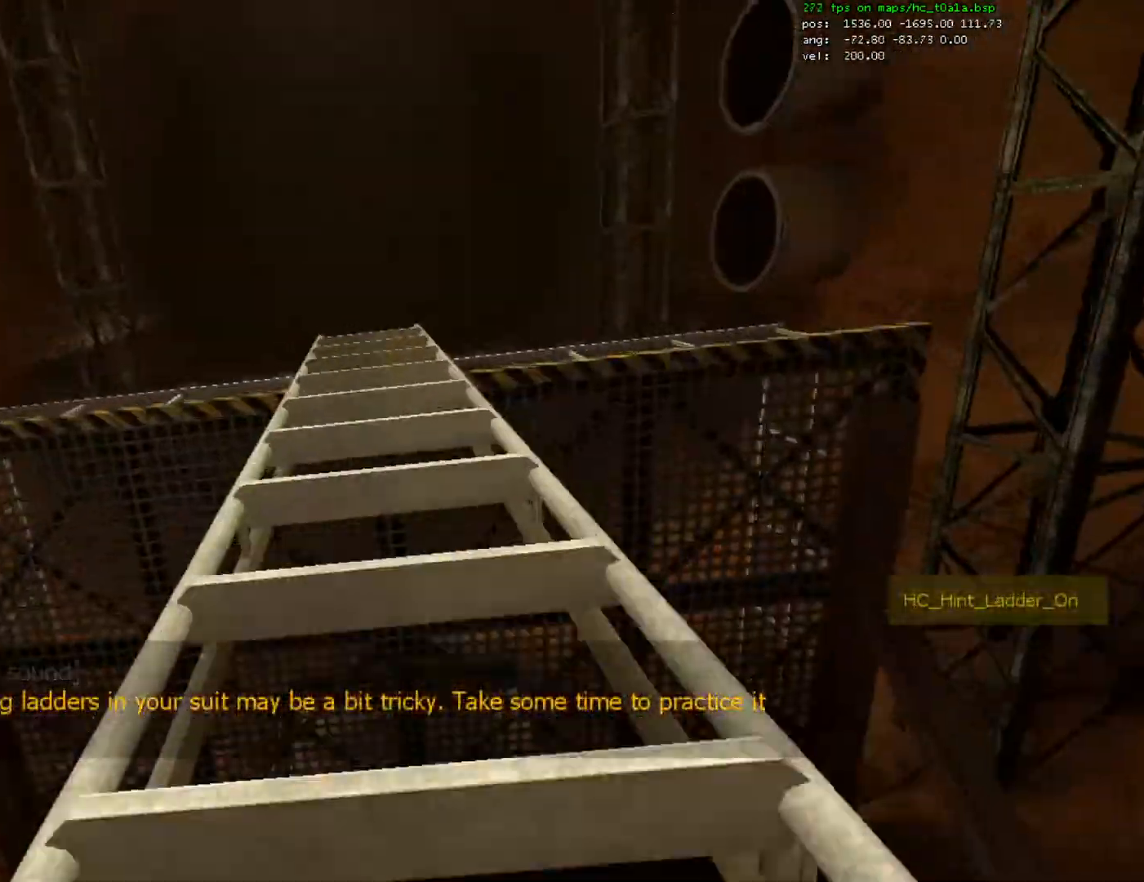
{"keys": ["ctrl", "w"], "mouse": ["wheel_down"], "events": [[33, "ctrl", "up"], [133, "mouse_wheel_down", "down"], [167, "ctrl", "down"], [300, "ctrl", "up"], [300, "mouse_wheel_down", "up"], [433, "ctrl", "down"], [467, "mouse_wheel_down", "down"]]}
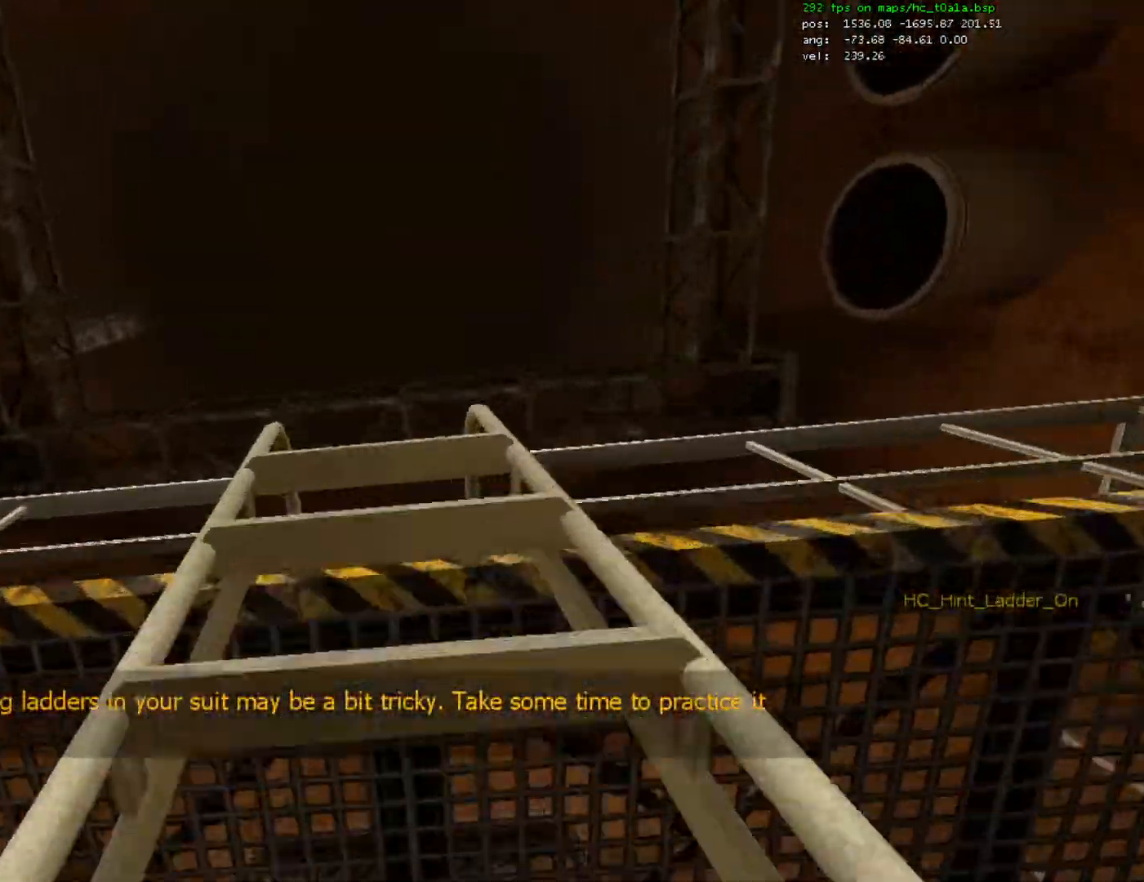
{"keys": ["e", "w"], "mouse": [], "events": [[67, "ctrl", "up"], [100, "mouse_wheel_down", "up"], [233, "ctrl", "down"], [400, "ctrl", "up"], [400, "e", "down"]]}
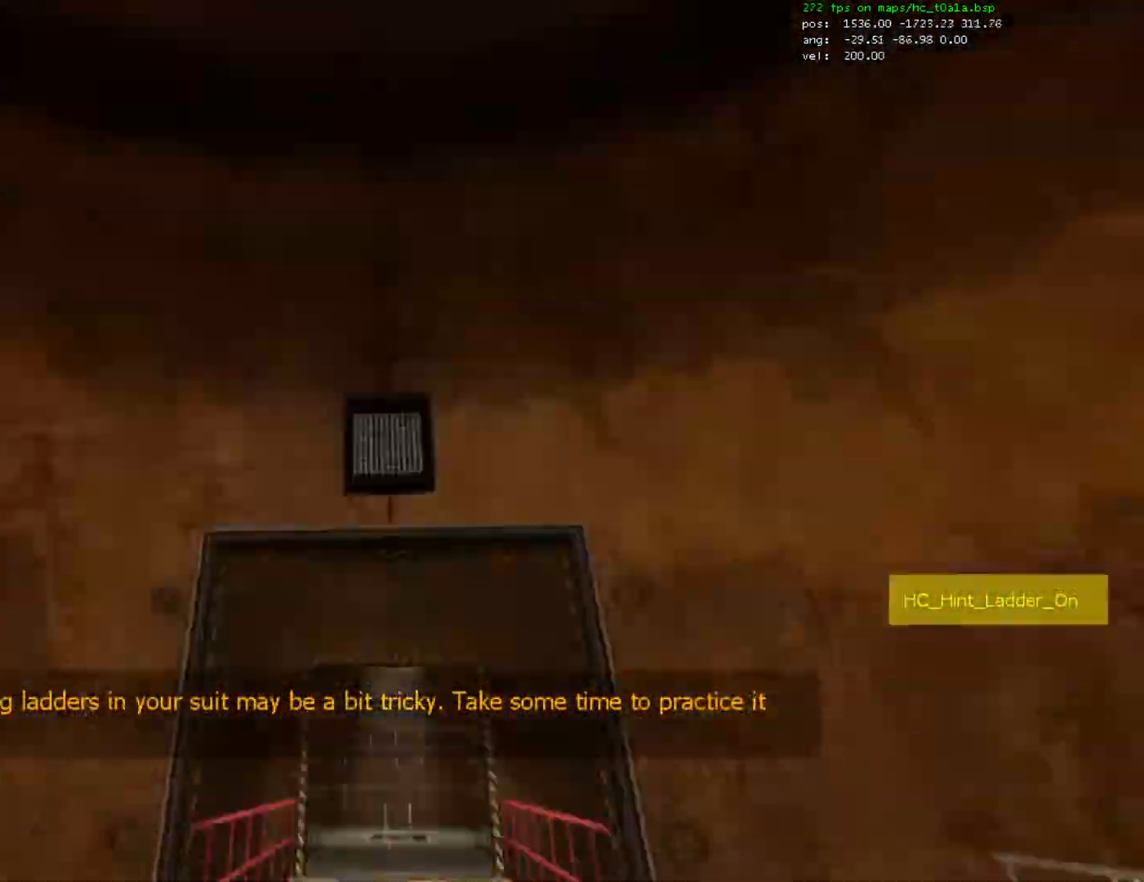
{"keys": ["ctrl", "w"], "mouse": [], "events": [[33, "e", "up"], [100, "e", "down"], [233, "e", "up"], [467, "ctrl", "down"]]}
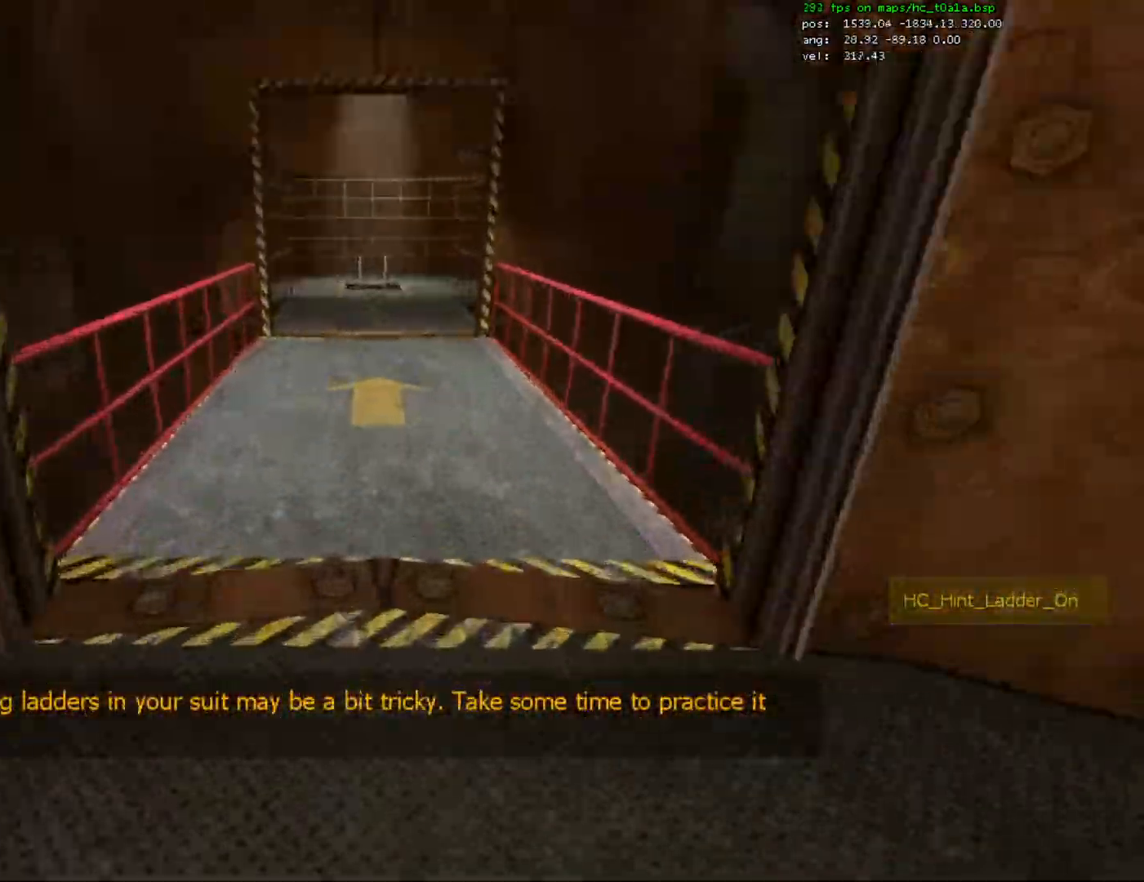
{"keys": ["a", "ctrl"], "mouse": ["wheel_down"], "events": [[367, "a", "down"], [367, "mouse_wheel_down", "down"], [433, "mouse_wheel_down", "up"], [467, "mouse_wheel_down", "down"], [467, "w", "up"]]}
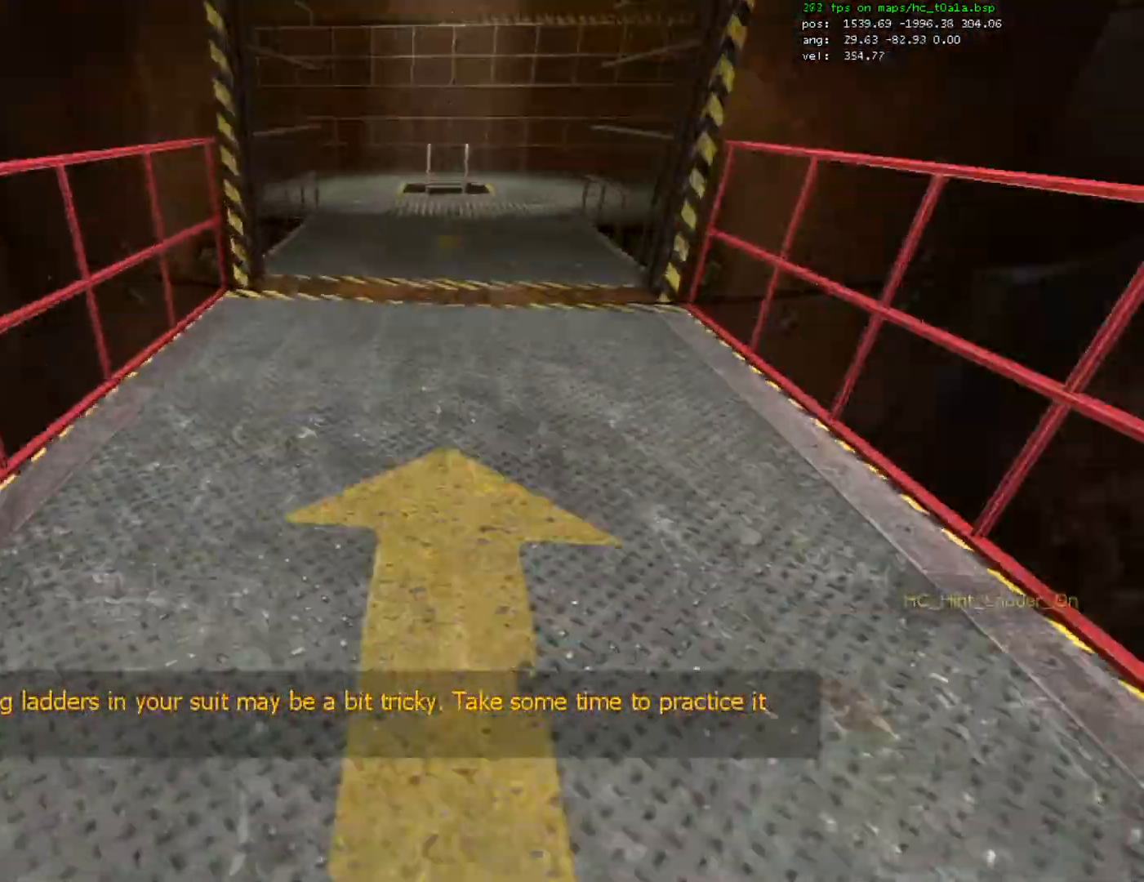
{"keys": ["a", "ctrl", "d"], "mouse": [], "events": [[67, "d", "down"], [100, "a", "up"], [100, "mouse_wheel_down", "up"], [500, "a", "down"]]}
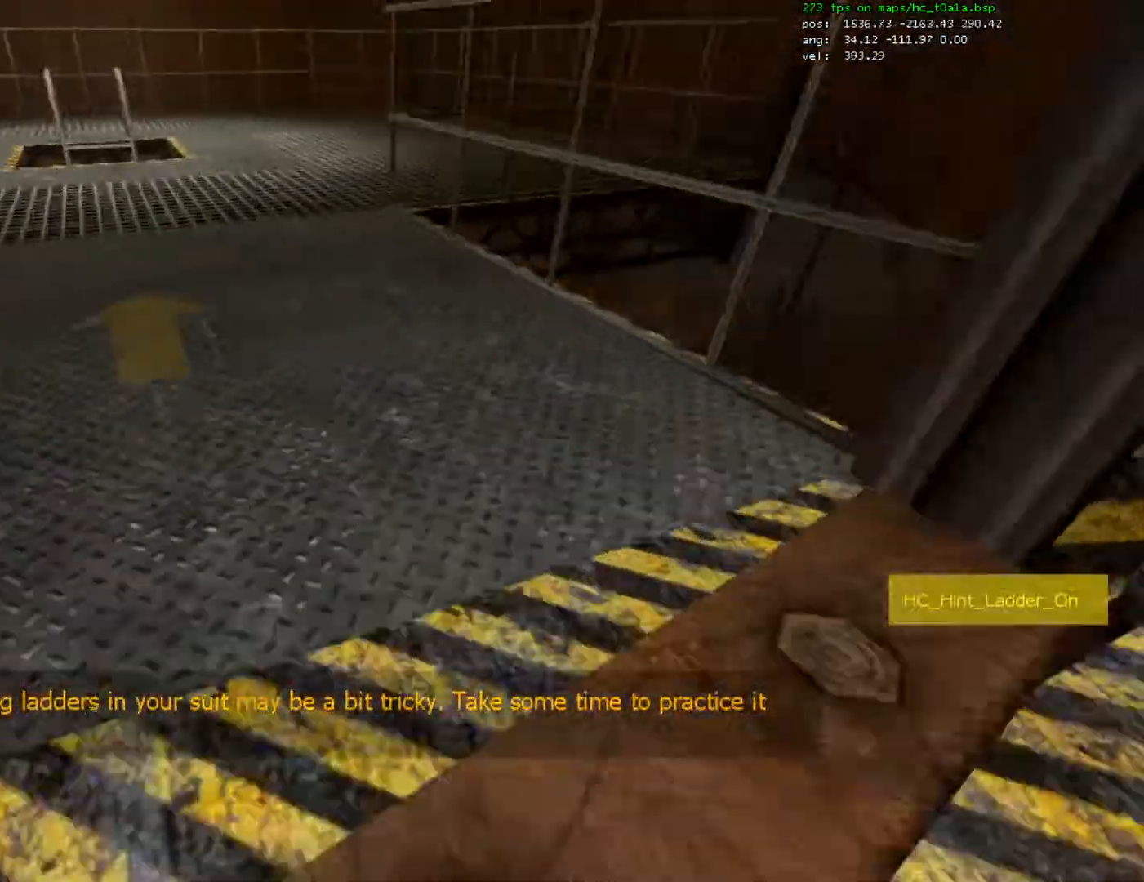
{"keys": ["a", "ctrl"], "mouse": [], "events": [[33, "d", "up"]]}
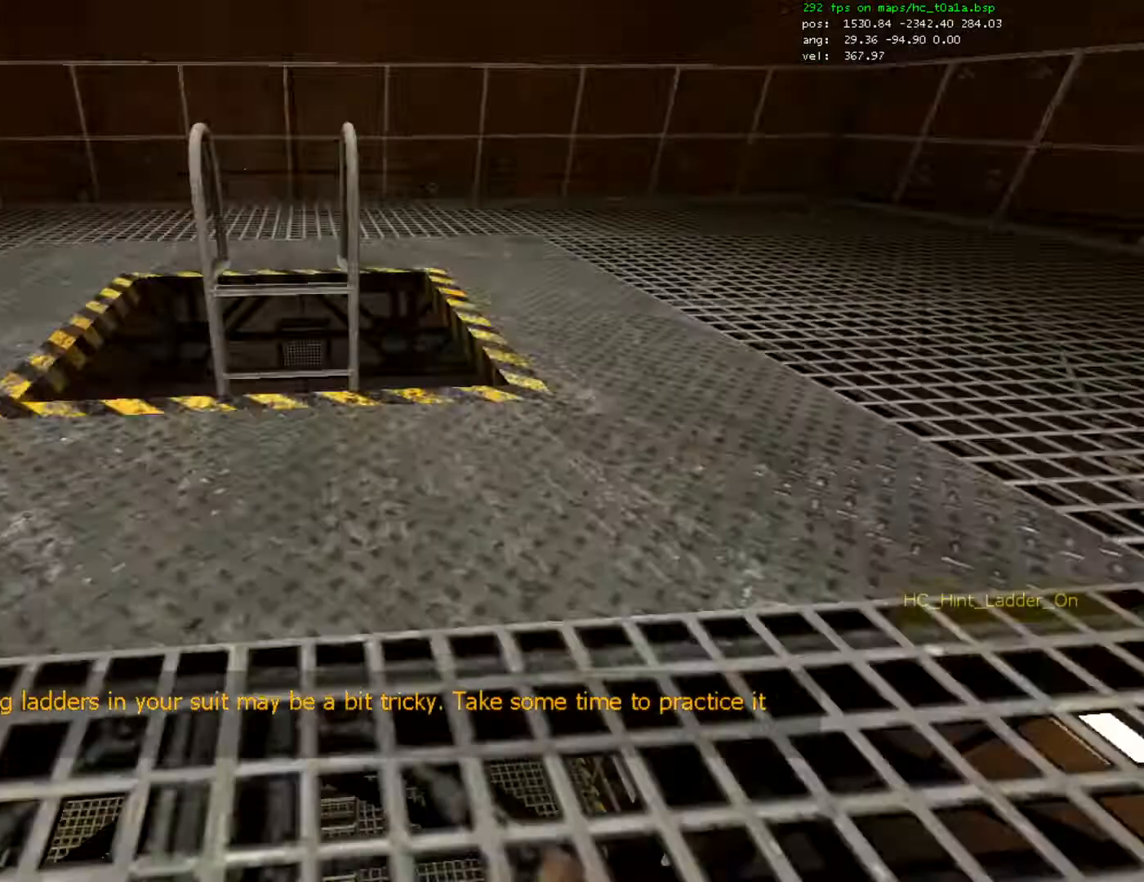
{"keys": ["a", "space", "w"], "mouse": [], "events": [[100, "w", "down"], [133, "a", "up"], [167, "ctrl", "up"], [467, "a", "down"], [500, "space", "down"]]}
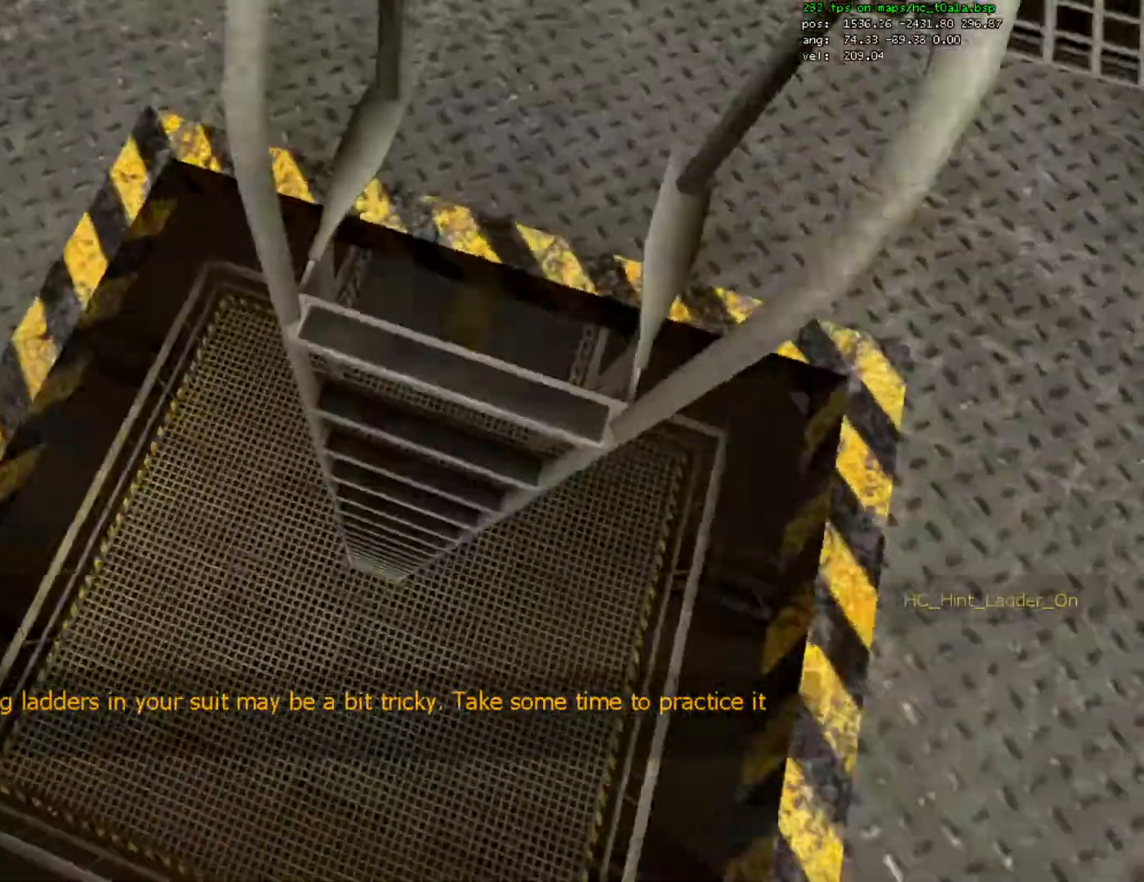
{"keys": ["a"], "mouse": [], "events": [[67, "a", "up"], [67, "space", "up"], [167, "a", "down"], [267, "w", "up"], [367, "space", "down"], [433, "space", "up"]]}
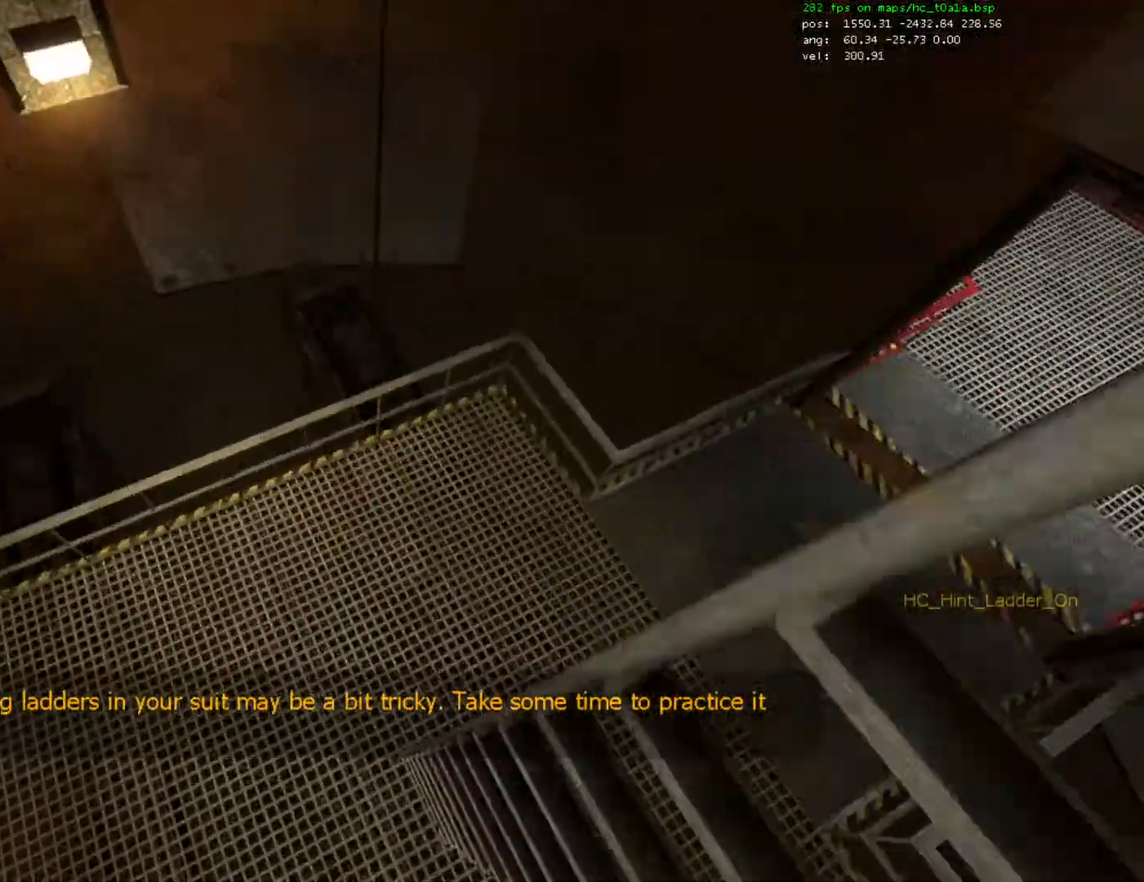
{"keys": ["w"], "mouse": [], "events": [[33, "w", "down"], [233, "a", "up"]]}
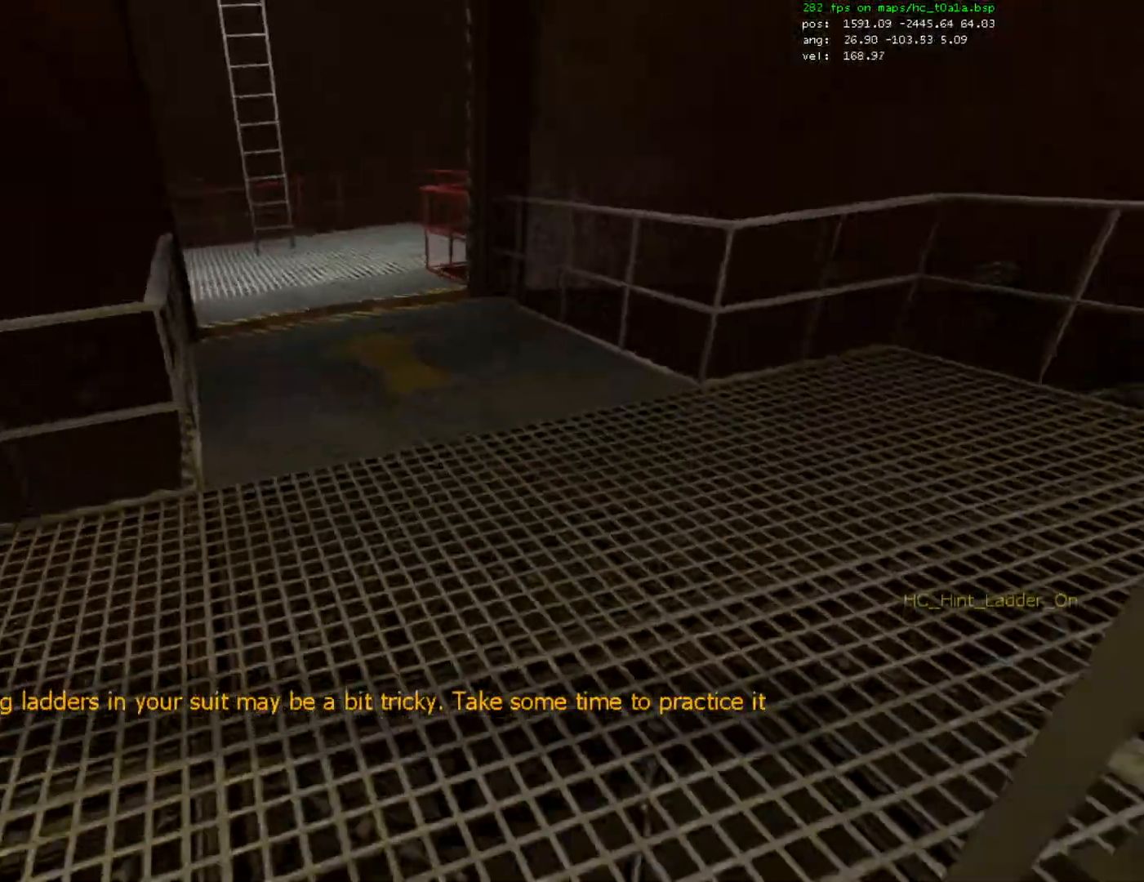
{"keys": ["ctrl", "w"], "mouse": [], "events": [[67, "d", "down"], [200, "d", "up"], [267, "ctrl", "down"]]}
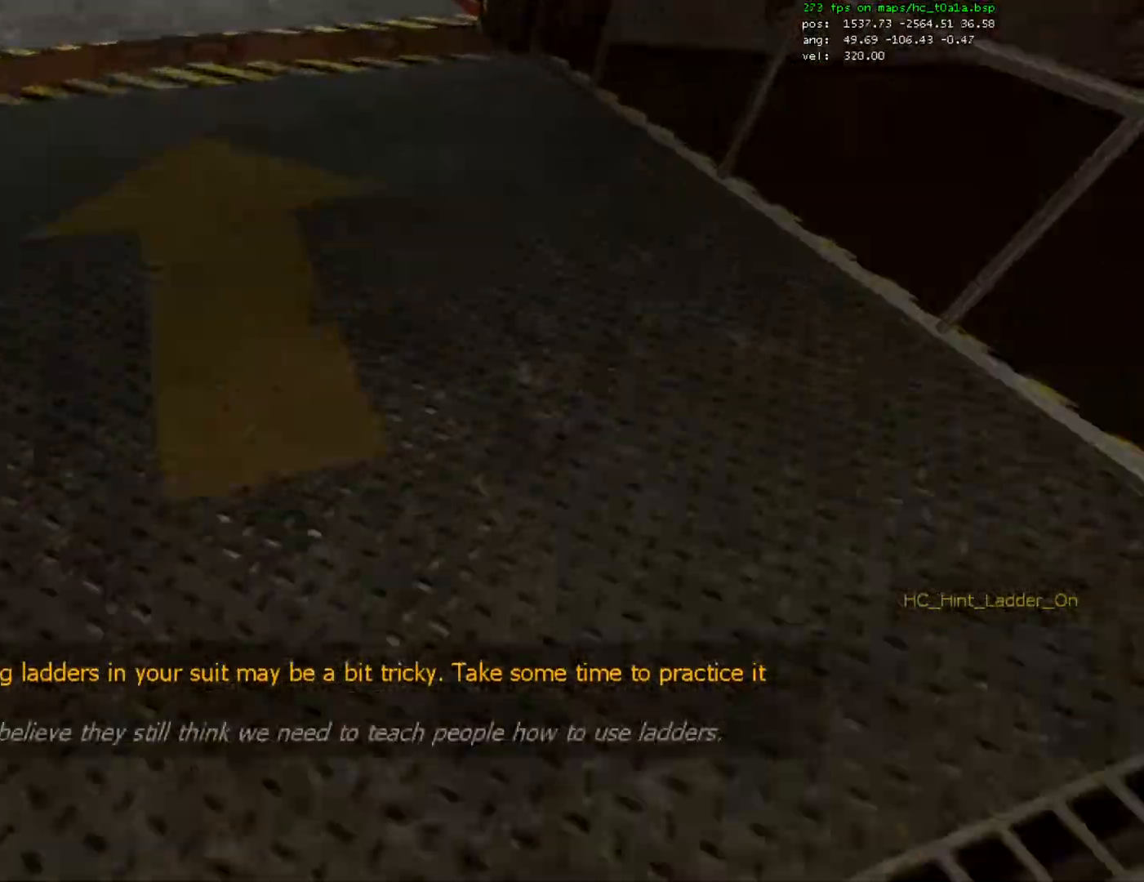
{"keys": ["a", "ctrl", "d"], "mouse": [], "events": [[100, "a", "down"], [200, "w", "up"], [500, "d", "down"]]}
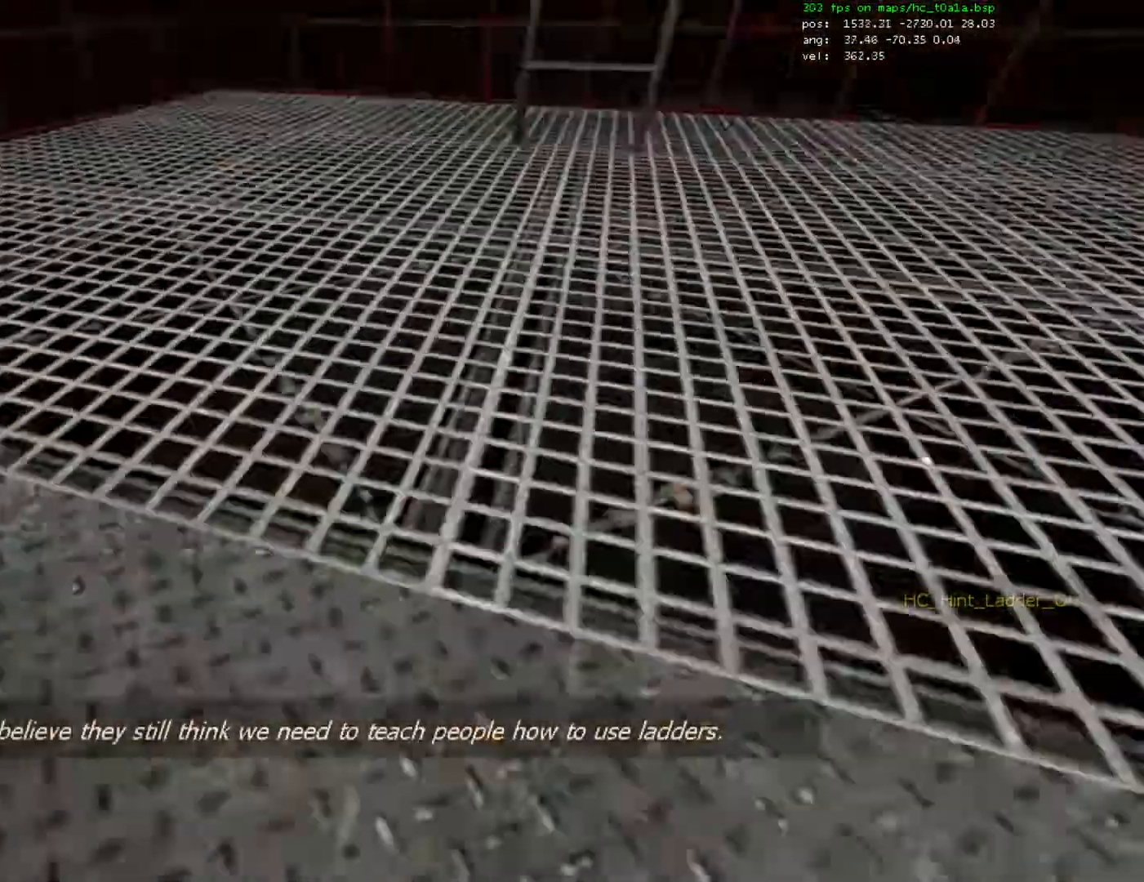
{"keys": ["e", "w"], "mouse": ["wheel_down"], "events": [[33, "a", "up"], [267, "d", "up"], [267, "w", "down"], [367, "ctrl", "up"], [400, "e", "down"], [467, "mouse_wheel_down", "down"]]}